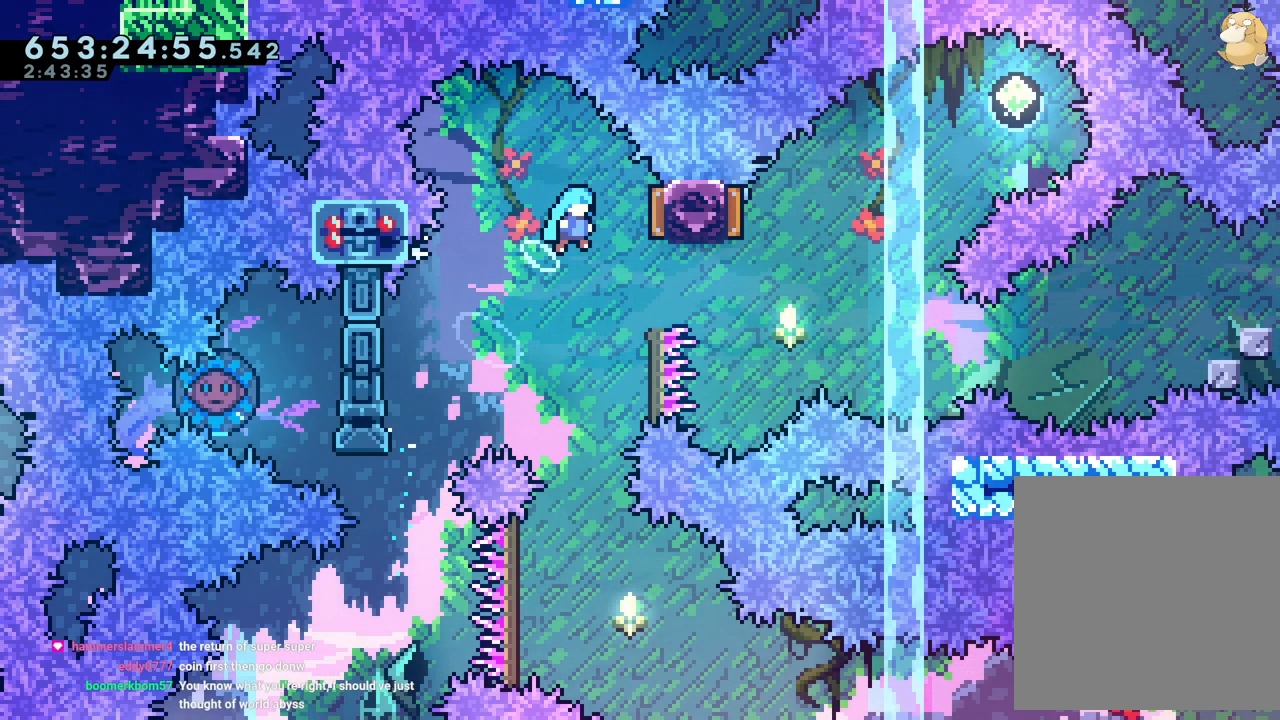
Gameplay with a controller (Nintendo layout); each line is a JSON object with the inputs held at the frame after it (dt_ms = milliseconds from this image to that frame). "events" lists button and stick changes between this image and that frame as [ms after this image, input, new state], when the widget could be followed in between. Not read: HOME L3 R3 SELECT START.
{"dt_ms": 500, "buttons": ["DPAD_RIGHT"], "left_stick": "center", "right_stick": "center", "events": [[417, "DPAD_RIGHT", "down"]]}
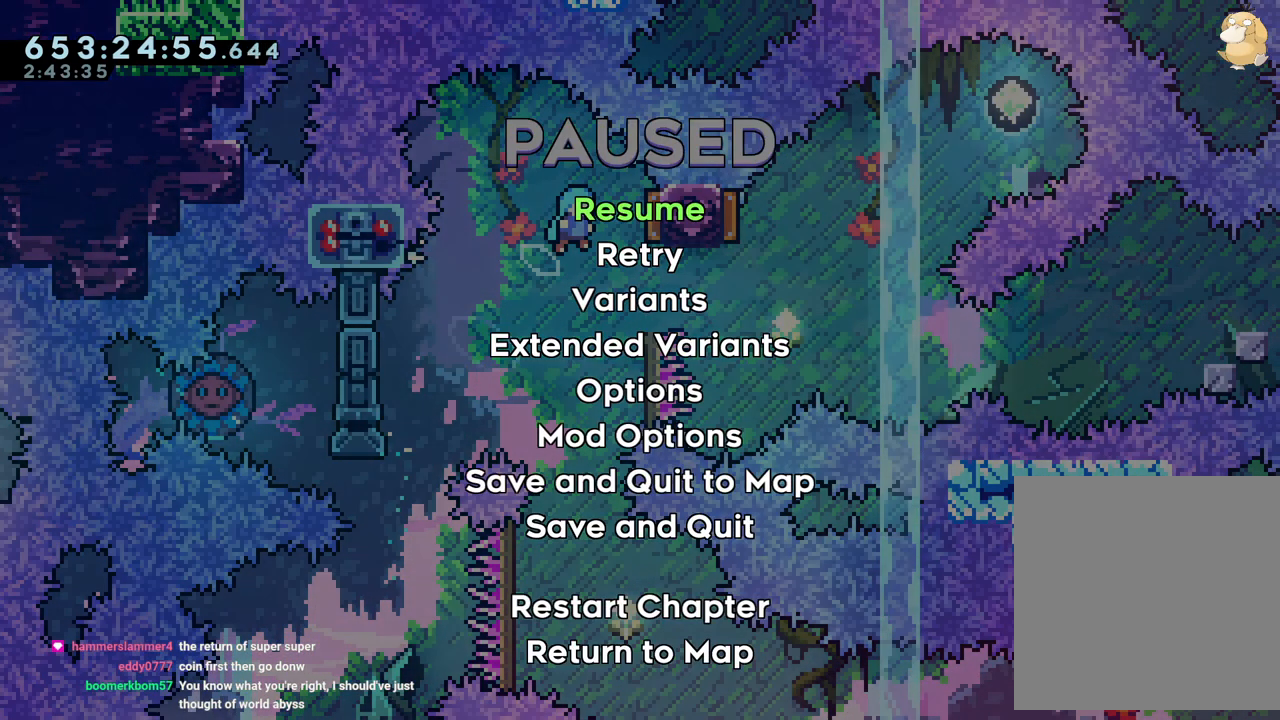
{"dt_ms": 500, "buttons": ["DPAD_RIGHT"], "left_stick": "center", "right_stick": "center", "events": [[167, "DPAD_DOWN", "down"], [483, "DPAD_DOWN", "up"]]}
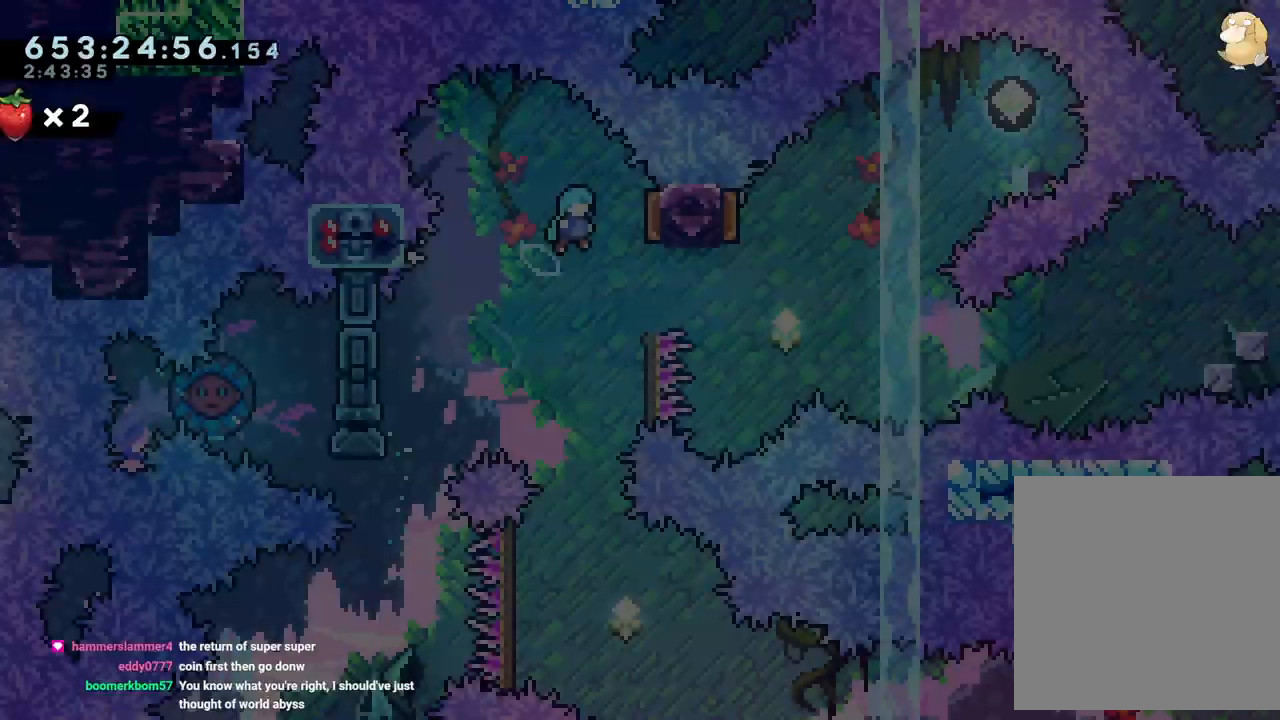
{"dt_ms": 500, "buttons": ["Y", "DPAD_RIGHT"], "left_stick": "center", "right_stick": "center", "events": [[117, "DPAD_DOWN", "down"], [150, "DPAD_RIGHT", "up"], [150, "Y", "down"], [300, "DPAD_DOWN", "up"], [300, "Y", "up"], [483, "DPAD_RIGHT", "down"], [483, "Y", "down"]]}
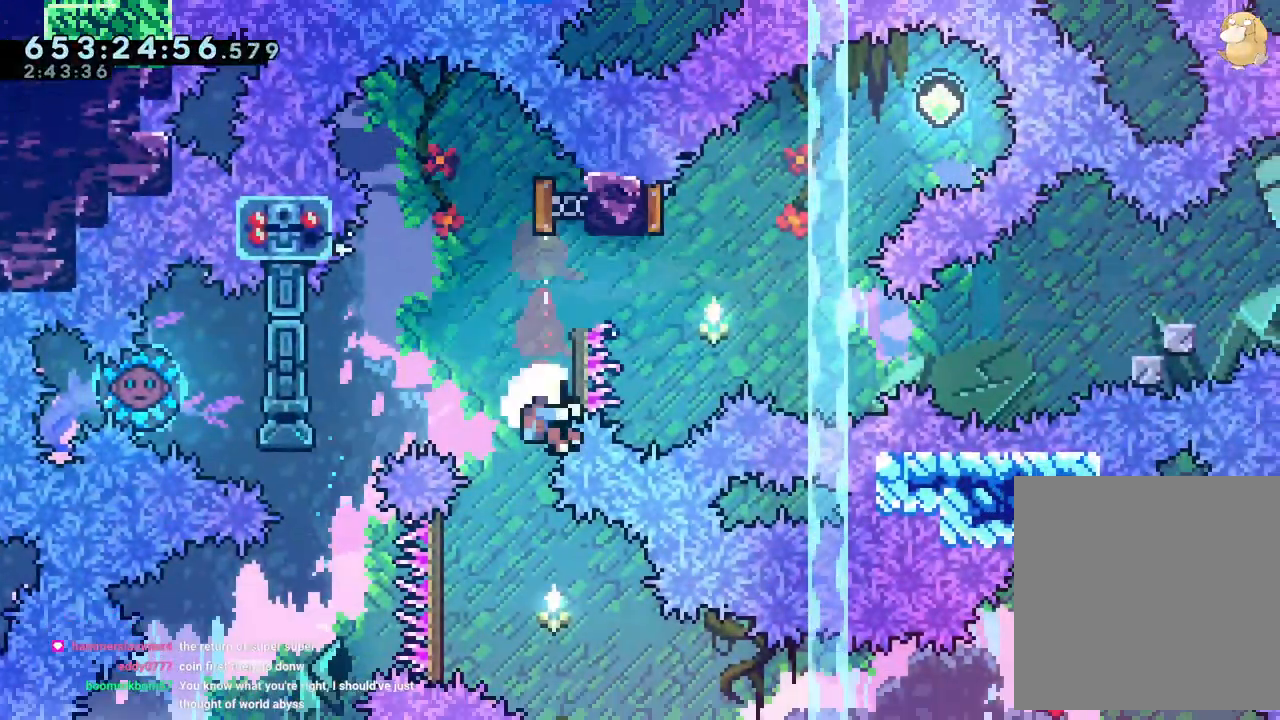
{"dt_ms": 500, "buttons": [], "left_stick": "center", "right_stick": "center", "events": [[100, "DPAD_RIGHT", "up"], [100, "Y", "up"], [200, "A", "down"], [300, "A", "up"], [417, "A", "down"], [450, "A", "up"]]}
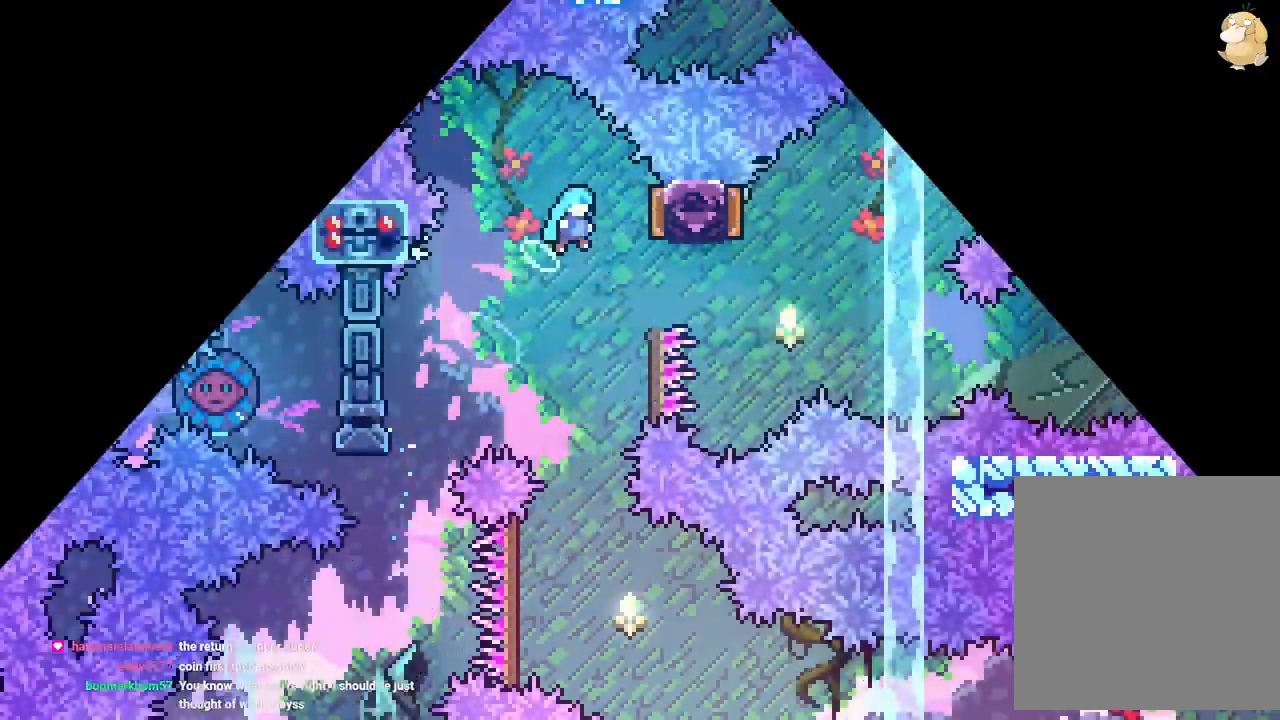
{"dt_ms": 1000, "buttons": ["L2", "DPAD_RIGHT"], "left_stick": "center", "right_stick": "center"}
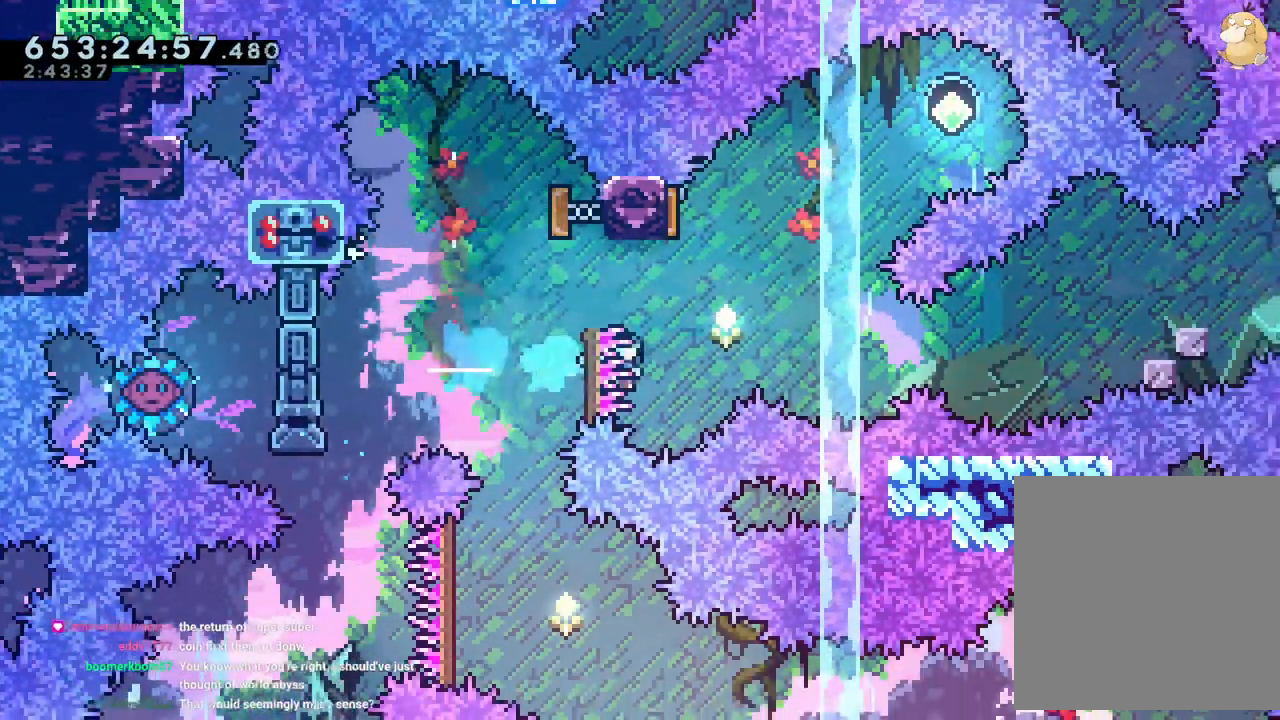
{"dt_ms": 500, "buttons": ["A"], "left_stick": "center", "right_stick": "center", "events": [[17, "L2", "up"], [33, "B", "down"], [83, "DPAD_RIGHT", "up"], [217, "DPAD_LEFT", "down"], [350, "DPAD_LEFT", "up"], [383, "B", "up"], [433, "A", "down"]]}
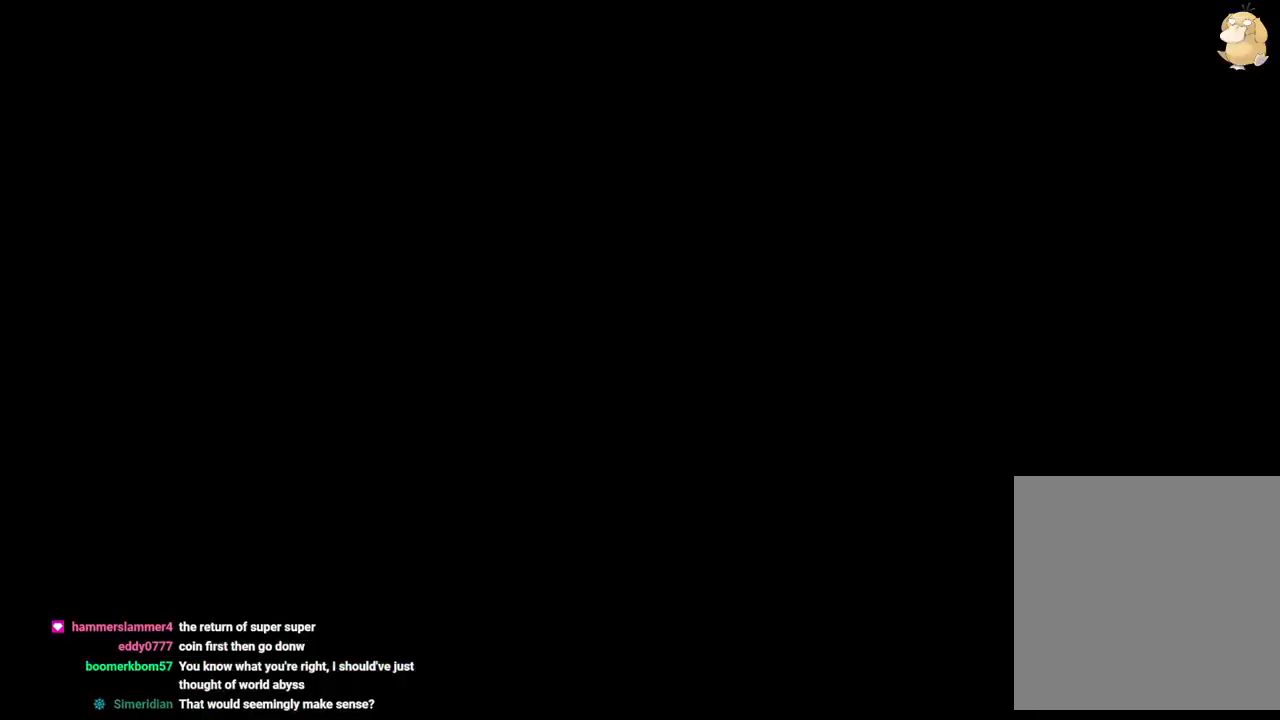
{"dt_ms": 500, "buttons": ["DPAD_RIGHT"], "left_stick": "center", "right_stick": "center", "events": [[33, "A", "up"], [83, "A", "down"], [183, "A", "up"], [367, "DPAD_RIGHT", "down"]]}
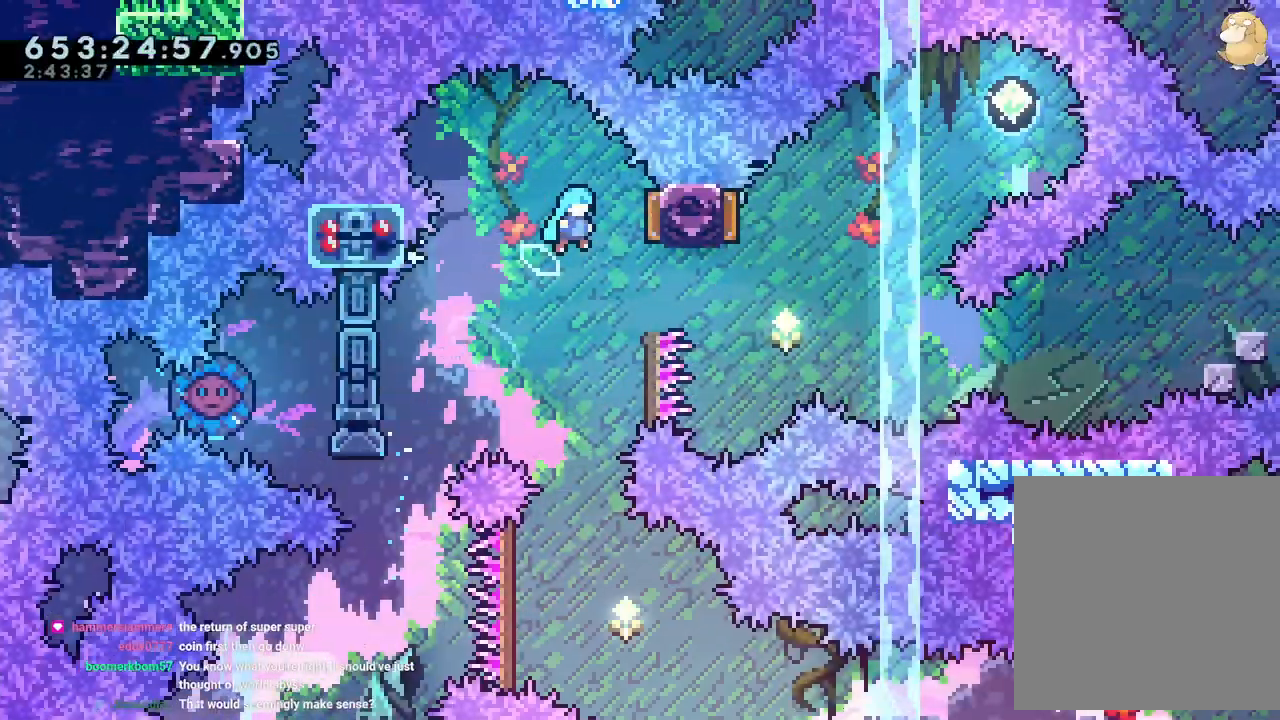
{"dt_ms": 500, "buttons": [], "left_stick": "down", "right_stick": "center", "events": [[200, "DPAD_RIGHT", "up"], [317, "DPAD_DOWN", "down"], [317, "Y", "down"], [400, "L1", "down"], [400, "left_stick", "down"], [450, "L1", "up"], [467, "Y", "up"], [483, "DPAD_DOWN", "up"]]}
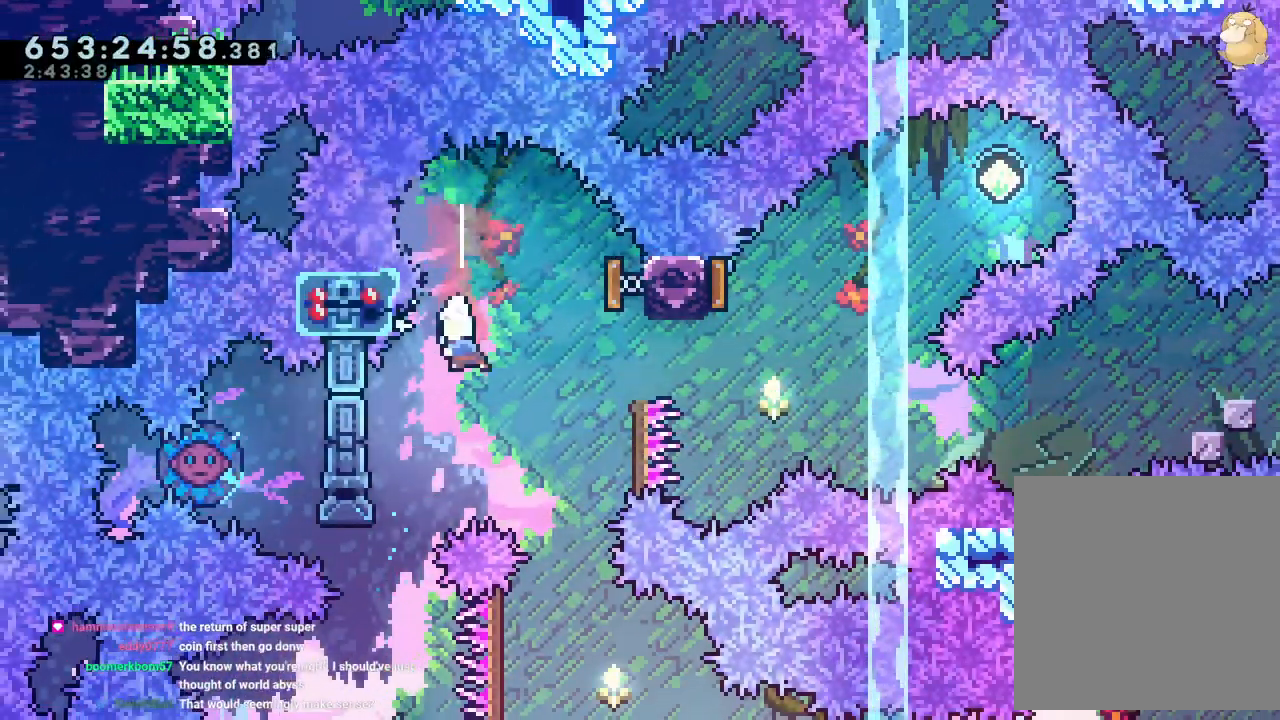
{"dt_ms": 500, "buttons": ["B"], "left_stick": "center", "right_stick": "center", "events": [[33, "left_stick", "center"], [83, "DPAD_RIGHT", "down"], [83, "Y", "down"], [217, "Y", "up"], [367, "B", "down"], [450, "DPAD_RIGHT", "up"]]}
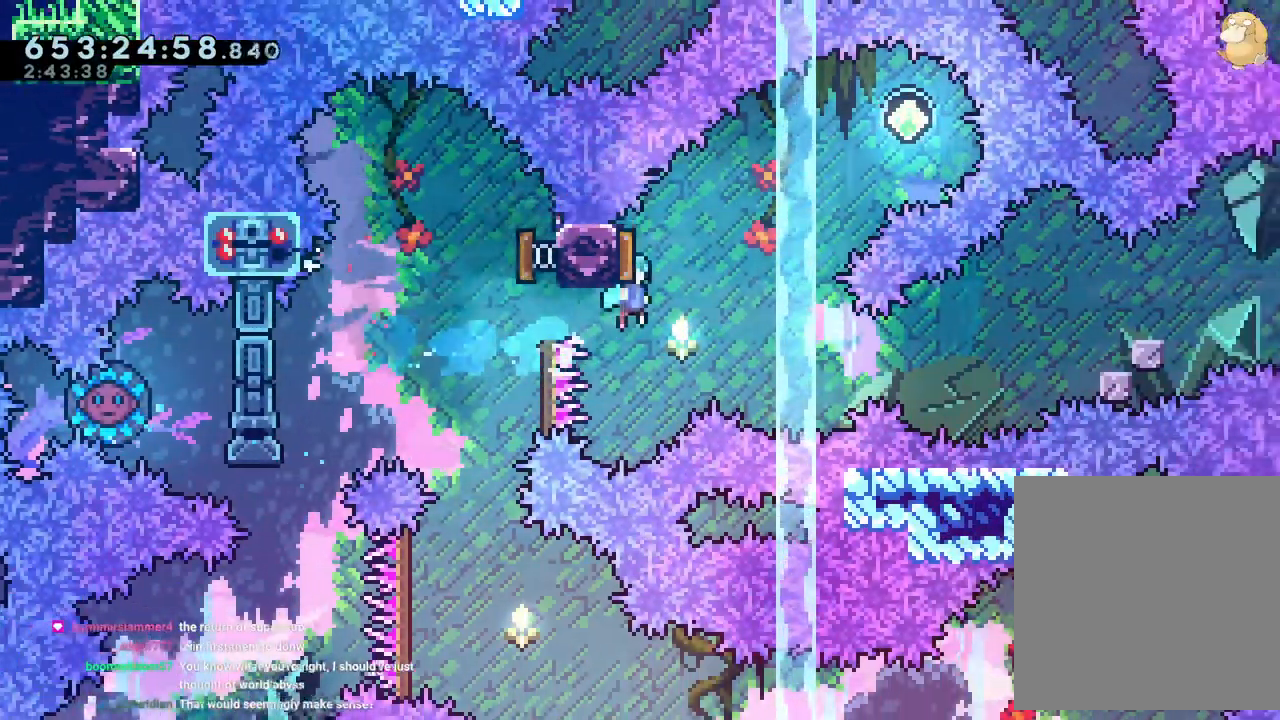
{"dt_ms": 500, "buttons": ["Y", "DPAD_DOWN", "DPAD_LEFT"], "left_stick": "center", "right_stick": "center", "events": [[33, "DPAD_LEFT", "down"], [217, "DPAD_LEFT", "up"], [267, "DPAD_LEFT", "down"], [317, "DPAD_DOWN", "down"], [350, "Y", "down"], [417, "B", "up"]]}
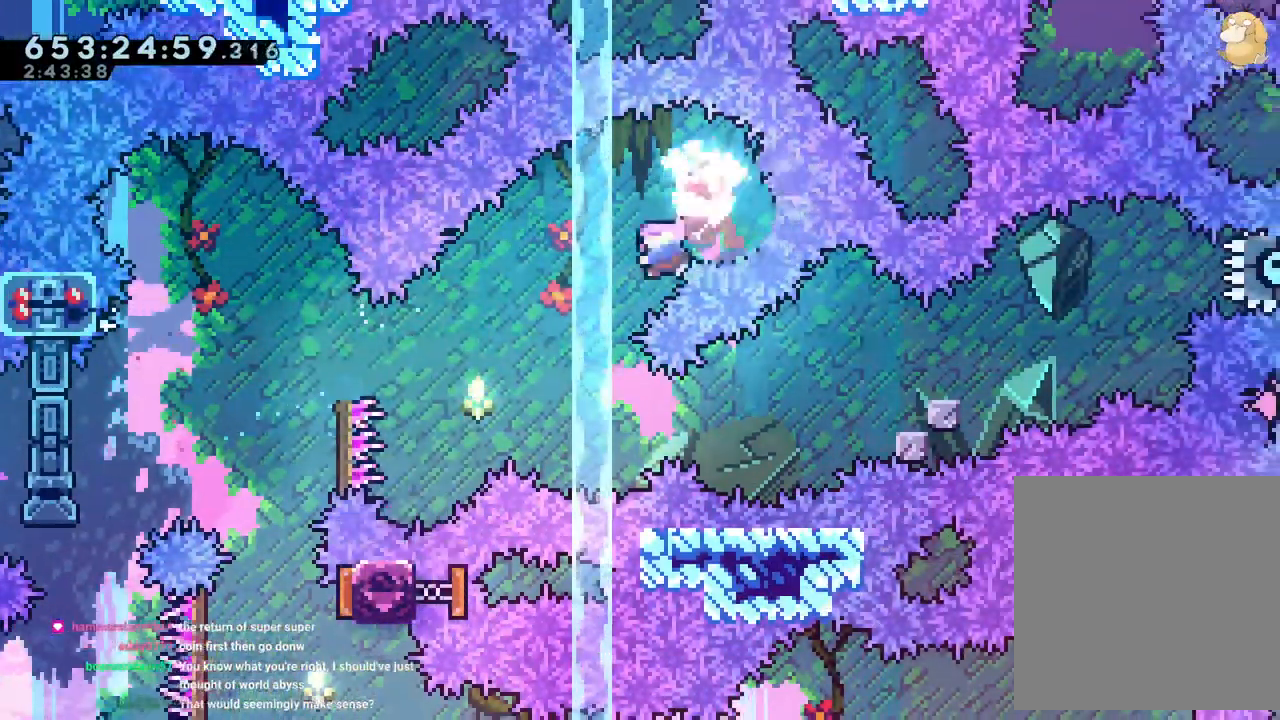
{"dt_ms": 500, "buttons": [], "left_stick": "center", "right_stick": "center", "events": [[17, "Y", "up"], [117, "DPAD_DOWN", "up"], [167, "DPAD_LEFT", "up"]]}
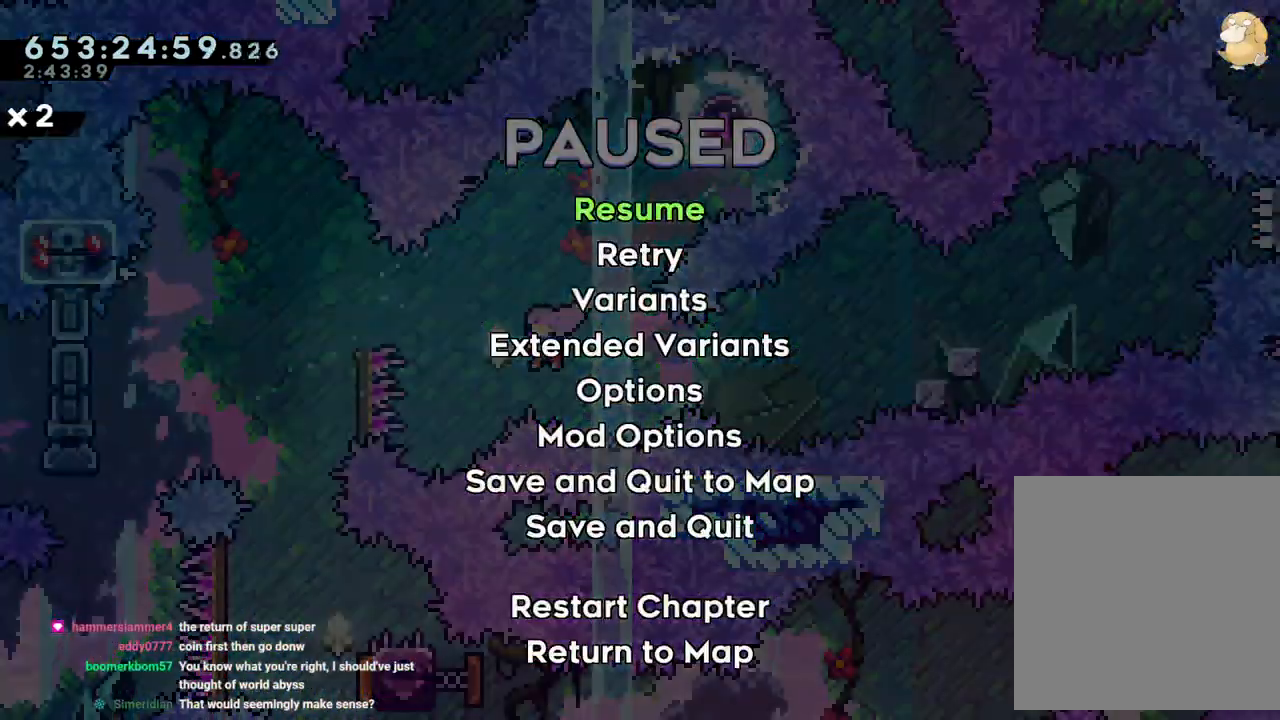
{"dt_ms": 500, "buttons": ["DPAD_UP", "DPAD_LEFT"], "left_stick": "center", "right_stick": "center", "events": [[217, "DPAD_LEFT", "down"], [250, "DPAD_UP", "down"], [383, "Y", "down"], [483, "Y", "up"]]}
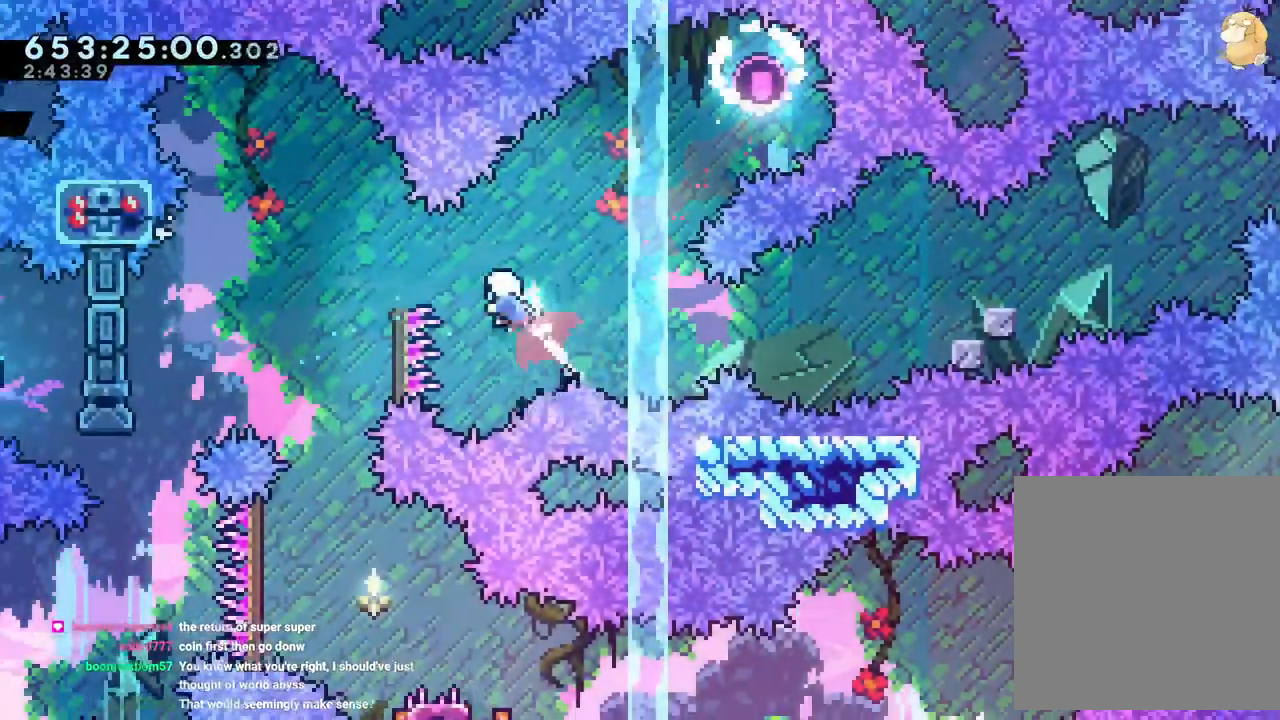
{"dt_ms": 500, "buttons": [], "left_stick": "center", "right_stick": "center", "events": [[250, "DPAD_UP", "up"], [383, "DPAD_LEFT", "up"]]}
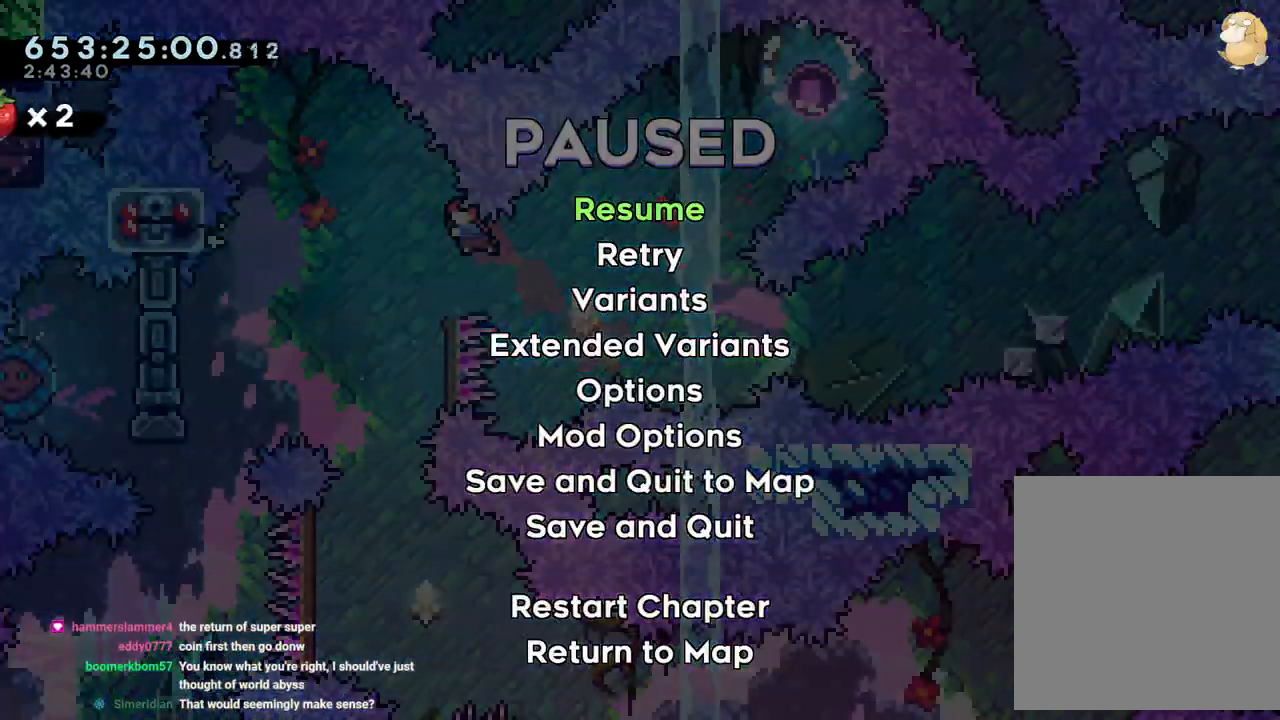
{"dt_ms": 500, "buttons": ["DPAD_LEFT"], "left_stick": "center", "right_stick": "center", "events": [[100, "DPAD_LEFT", "down"]]}
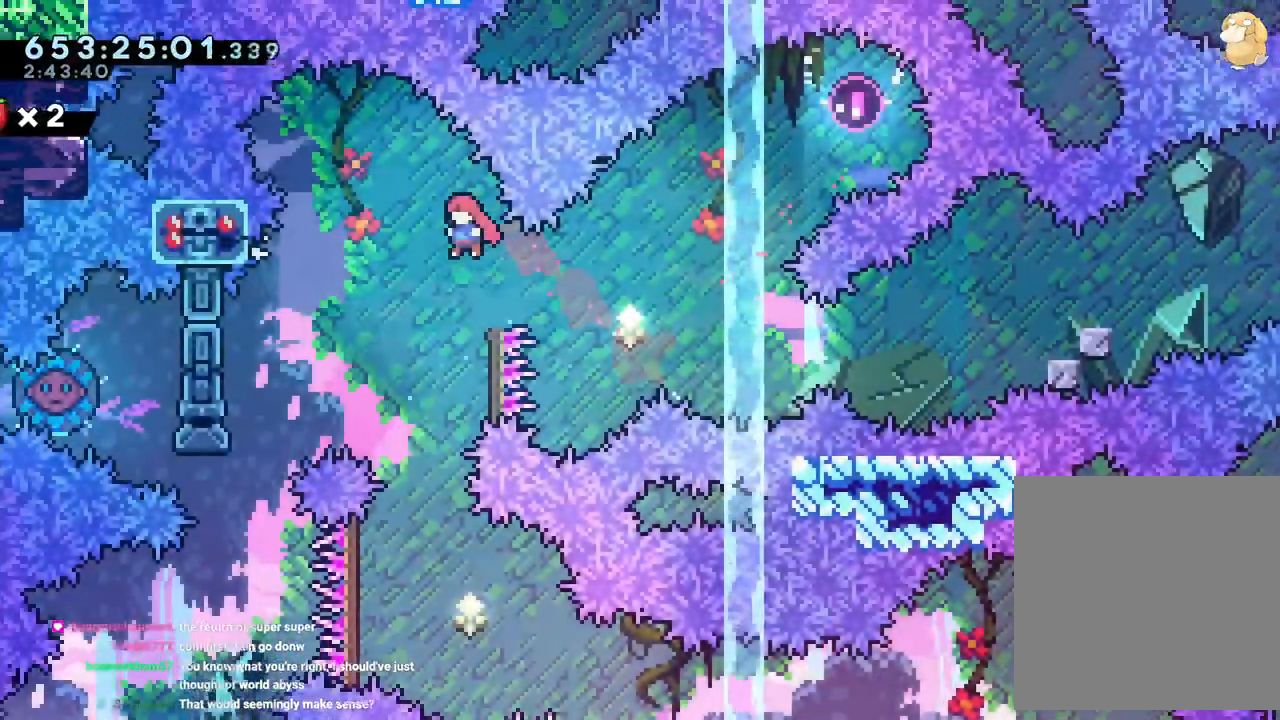
{"dt_ms": 500, "buttons": [], "left_stick": "center", "right_stick": "center", "events": [[17, "DPAD_LEFT", "up"]]}
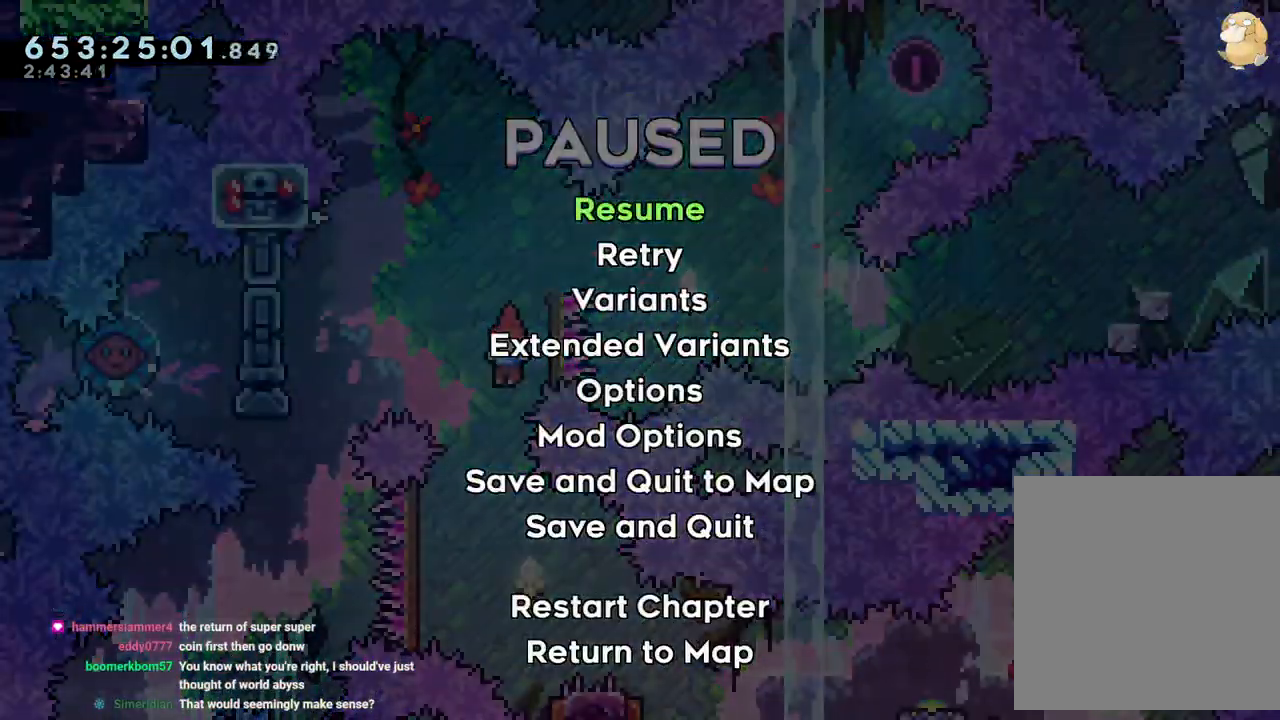
{"dt_ms": 500, "buttons": [], "left_stick": "center", "right_stick": "center", "events": []}
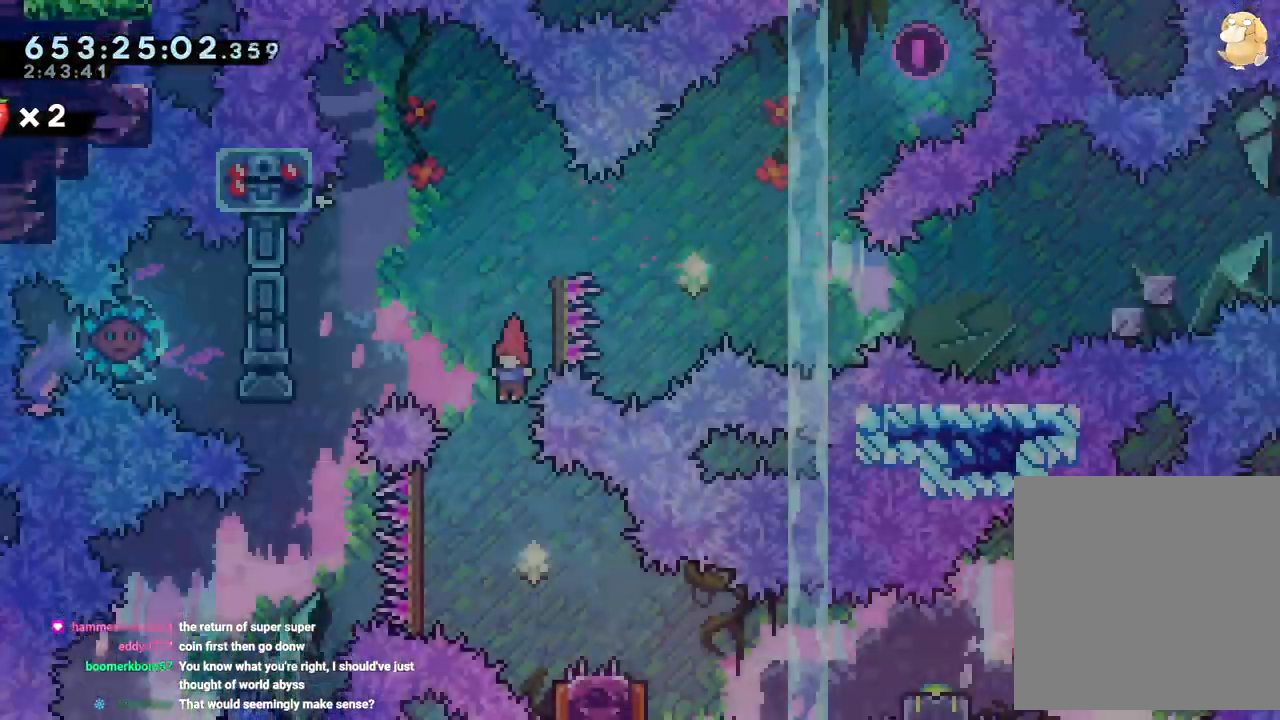
{"dt_ms": 500, "buttons": [], "left_stick": "center", "right_stick": "center", "events": [[167, "DPAD_RIGHT", "down"], [333, "DPAD_RIGHT", "up"]]}
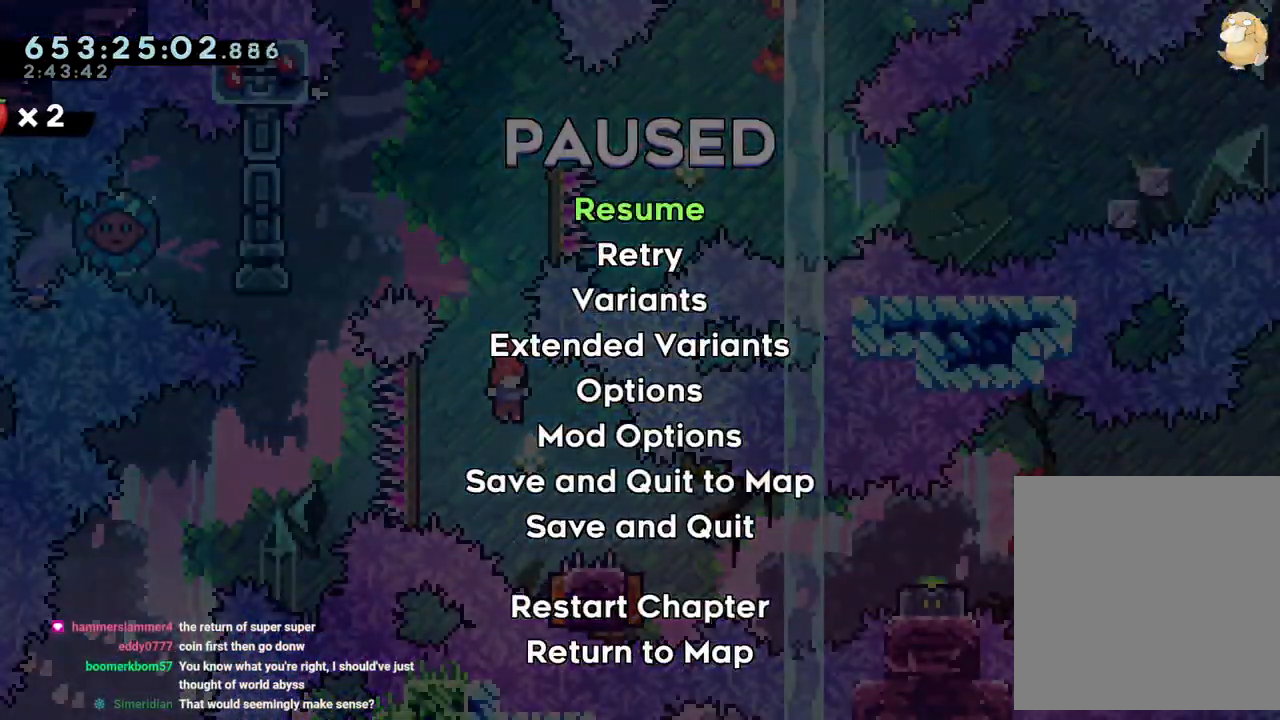
{"dt_ms": 500, "buttons": ["DPAD_DOWN", "DPAD_RIGHT"], "left_stick": "center", "right_stick": "center", "events": [[417, "DPAD_RIGHT", "down"], [433, "DPAD_DOWN", "down"]]}
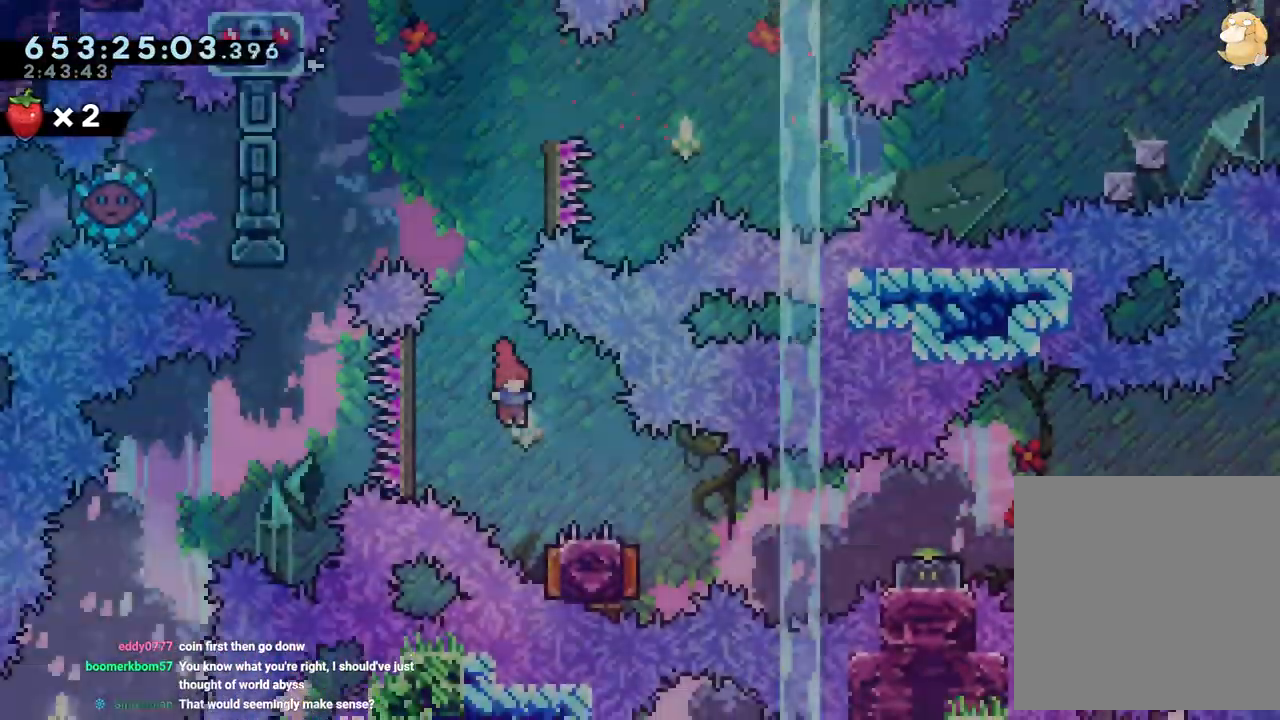
{"dt_ms": 500, "buttons": ["DPAD_RIGHT"], "left_stick": "center", "right_stick": "center", "events": [[17, "Y", "down"], [117, "Y", "up"], [217, "B", "down"], [300, "B", "up"], [300, "DPAD_DOWN", "up"], [383, "A", "down"], [417, "Y", "down"], [450, "X", "down"], [467, "A", "up"], [500, "X", "up"], [500, "Y", "up"]]}
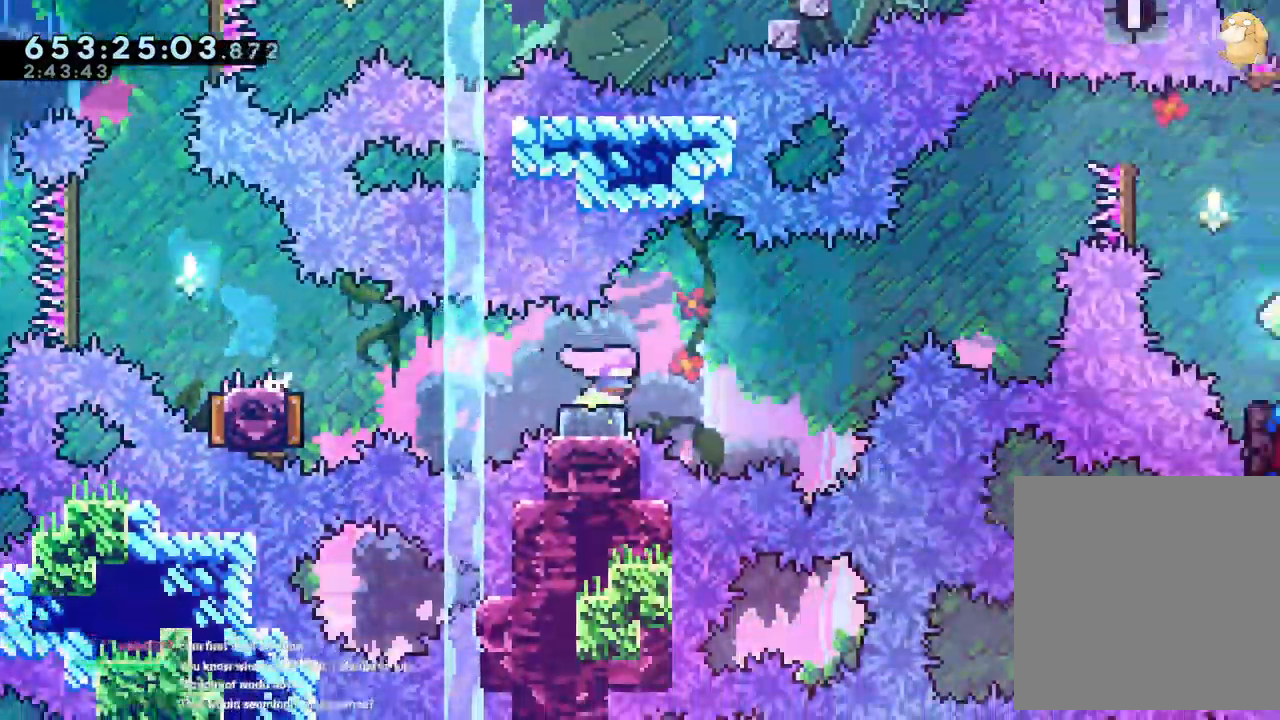
{"dt_ms": 500, "buttons": ["B", "Y", "L2", "DPAD_UP", "DPAD_RIGHT"], "left_stick": "center", "right_stick": "center"}
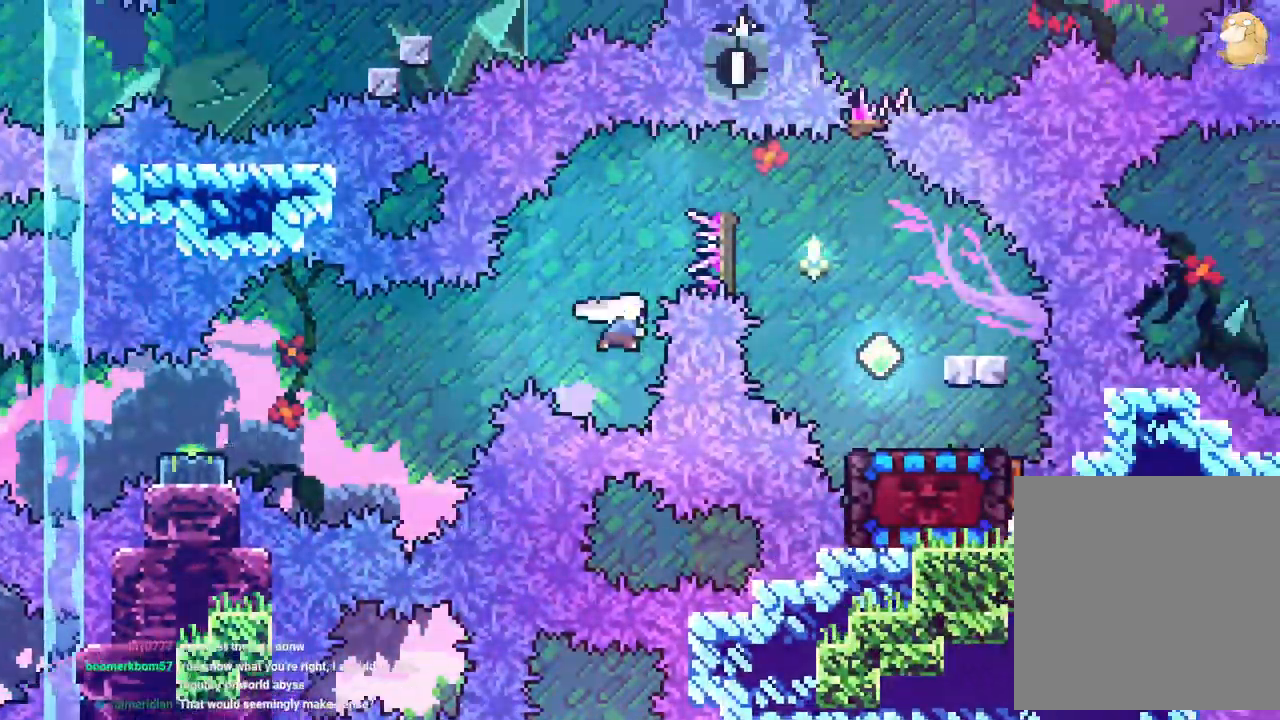
{"dt_ms": 500, "buttons": [], "left_stick": "center", "right_stick": "center"}
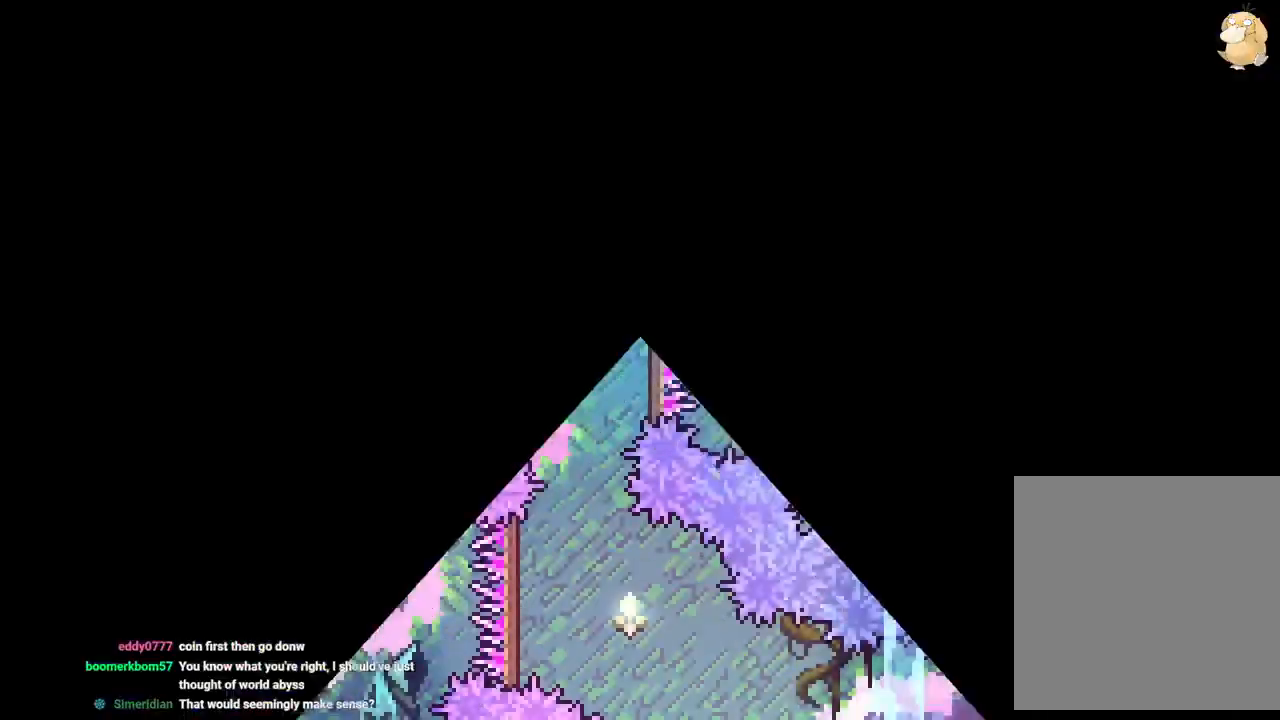
{"dt_ms": 500, "buttons": [], "left_stick": "center", "right_stick": "center", "events": [[17, "A", "down"], [100, "A", "up"]]}
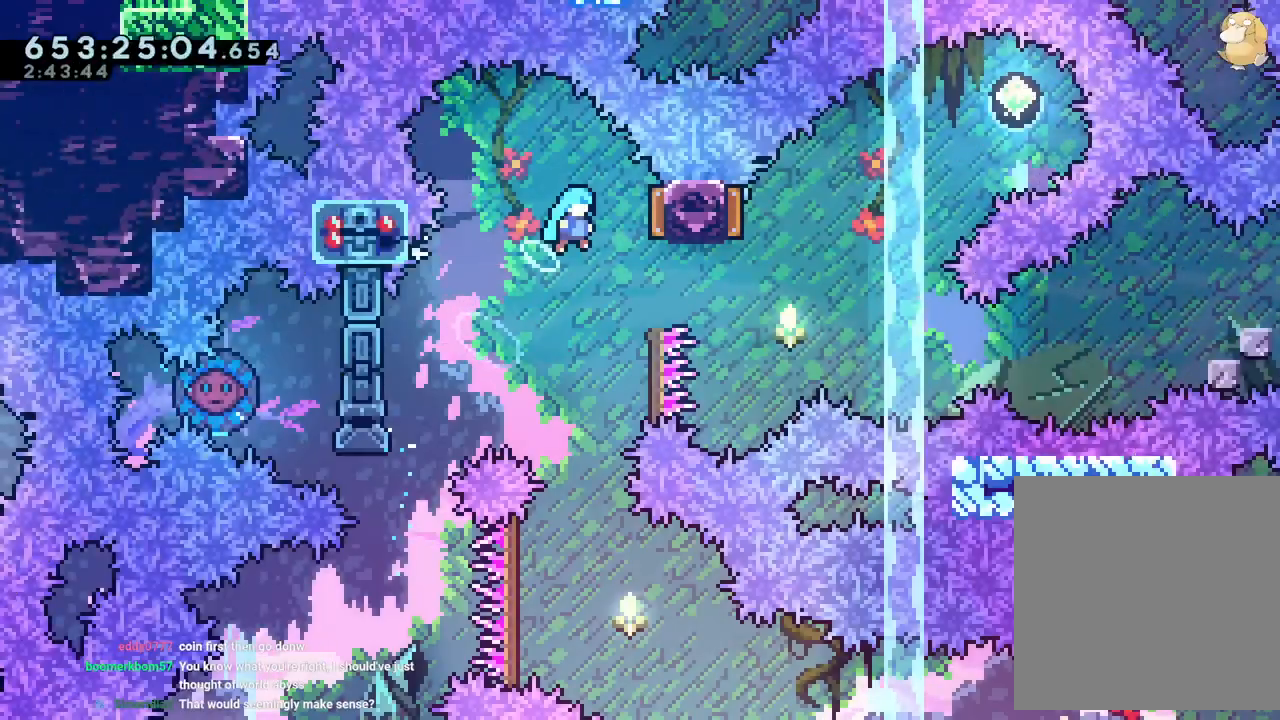
{"dt_ms": 500, "buttons": [], "left_stick": "center", "right_stick": "center", "events": [[33, "DPAD_RIGHT", "down"], [250, "DPAD_DOWN", "down"], [250, "Y", "down"], [267, "L2", "down"], [283, "DPAD_RIGHT", "up"], [400, "L2", "up"], [417, "DPAD_DOWN", "up"], [417, "Y", "up"]]}
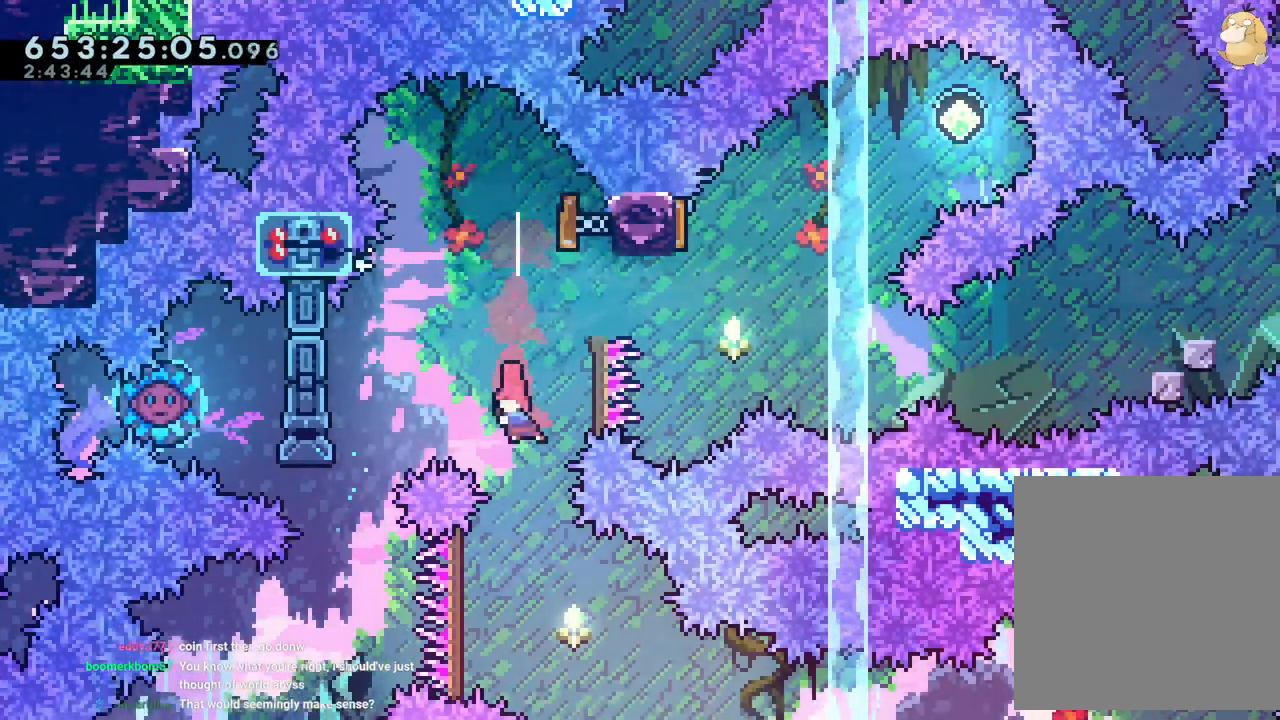
{"dt_ms": 500, "buttons": ["B", "DPAD_LEFT"], "left_stick": "center", "right_stick": "center", "events": [[17, "DPAD_RIGHT", "down"], [17, "L2", "down"], [17, "Y", "down"], [133, "Y", "up"], [167, "L2", "up"], [200, "B", "down"], [283, "DPAD_RIGHT", "up"], [283, "DPAD_UP", "down"], [300, "DPAD_LEFT", "down"], [300, "DPAD_UP", "up"]]}
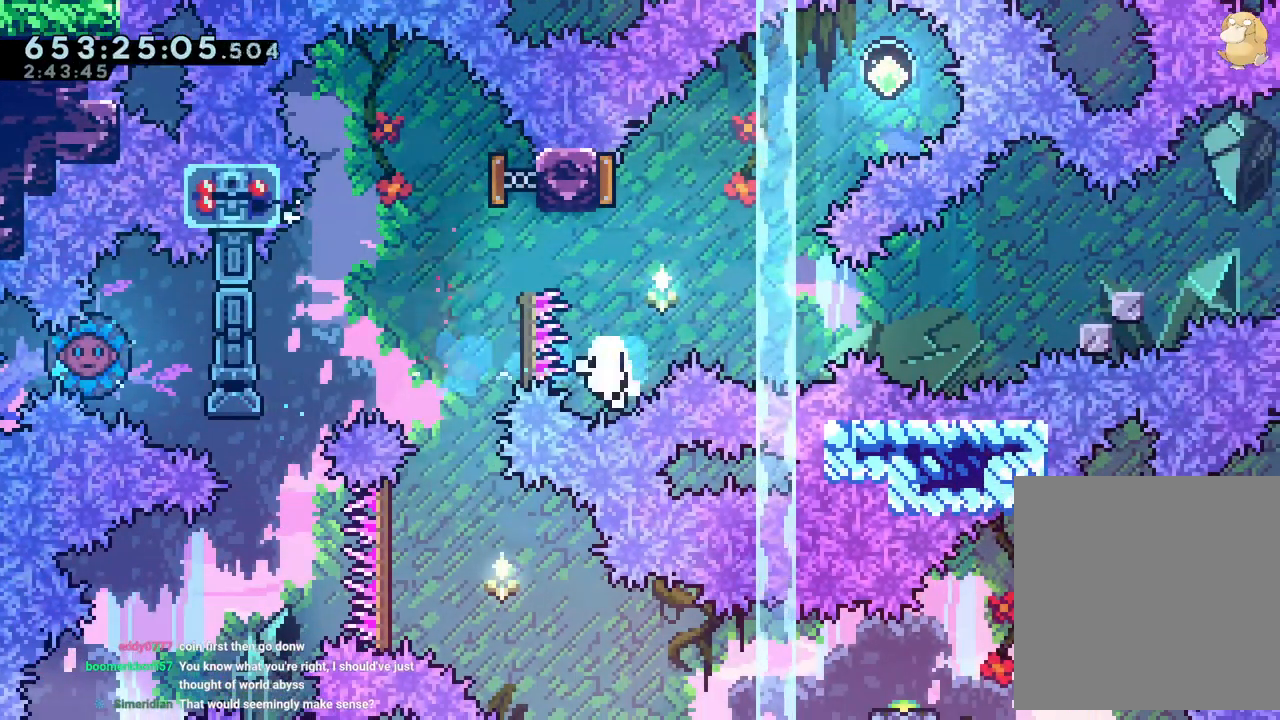
{"dt_ms": 500, "buttons": ["DPAD_RIGHT"], "left_stick": "center", "right_stick": "center", "events": [[33, "A", "down"], [67, "DPAD_LEFT", "up"], [100, "B", "up"], [217, "A", "up"], [467, "DPAD_RIGHT", "down"]]}
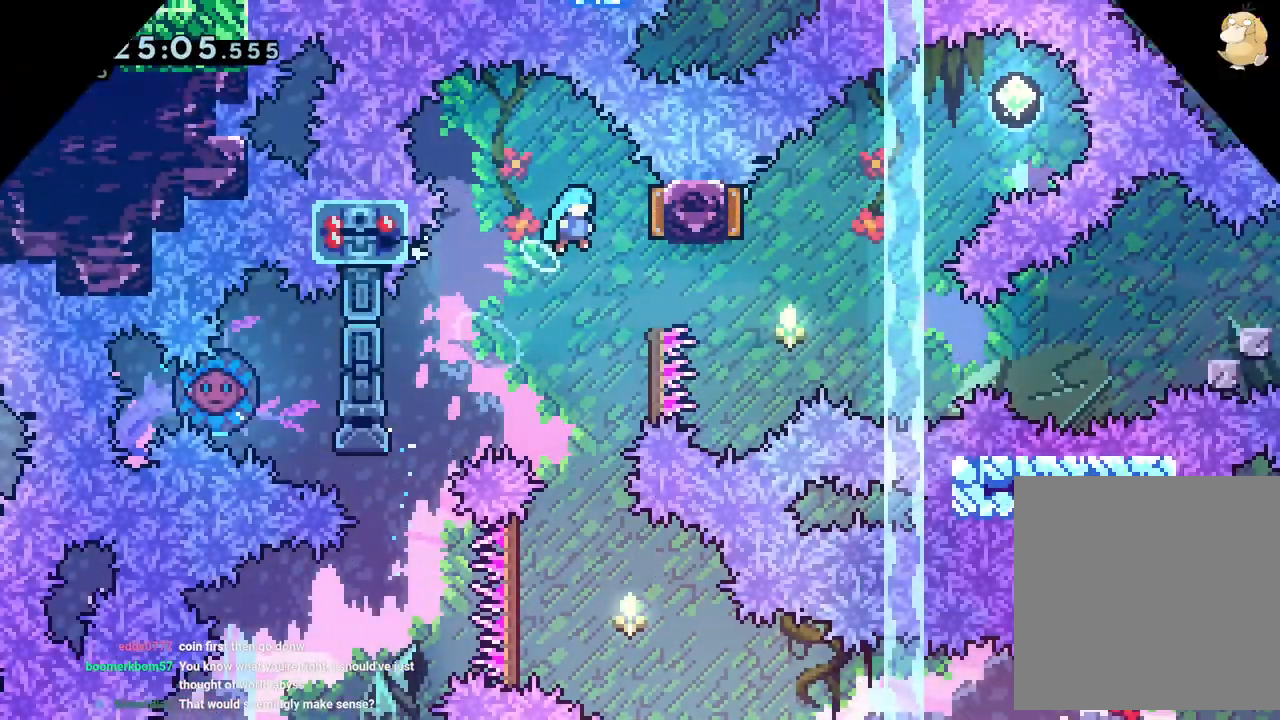
{"dt_ms": 1000, "buttons": ["B", "DPAD_LEFT"], "left_stick": "center", "right_stick": "center"}
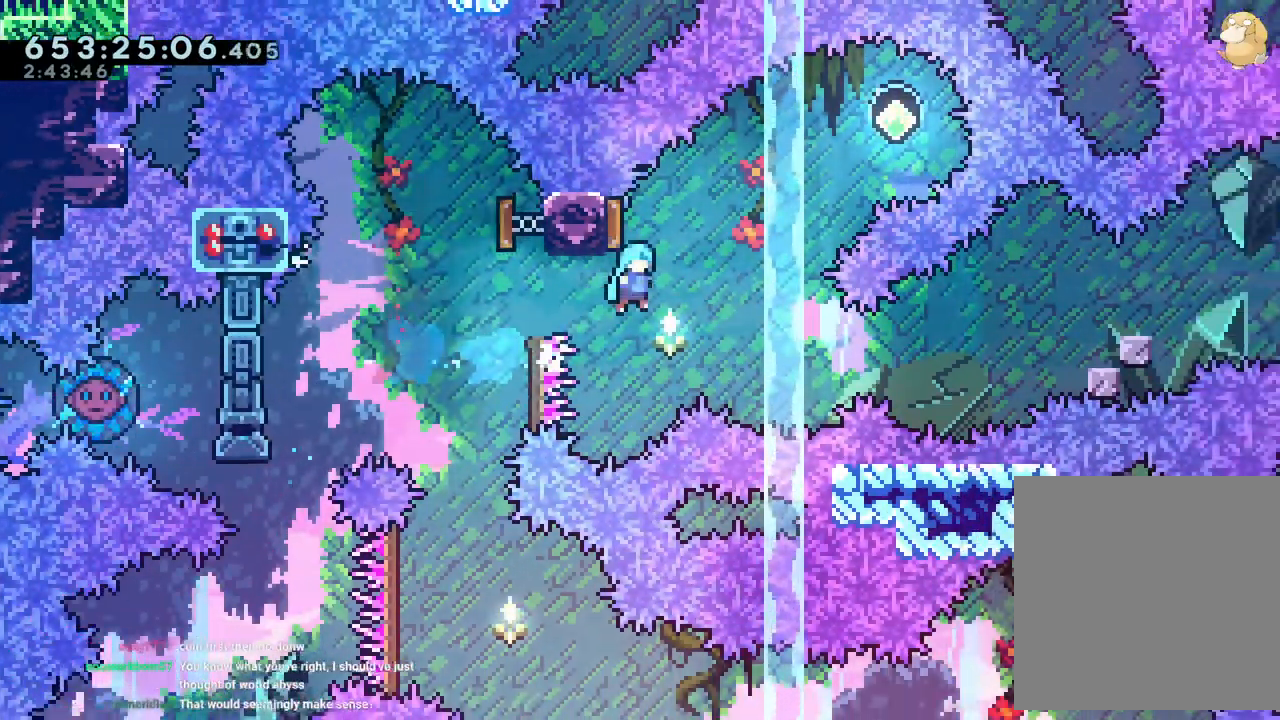
{"dt_ms": 500, "buttons": ["DPAD_LEFT"], "left_stick": "center", "right_stick": "center", "events": [[317, "DPAD_DOWN", "down"], [317, "Y", "down"], [350, "B", "up"], [467, "Y", "up"], [500, "DPAD_DOWN", "up"]]}